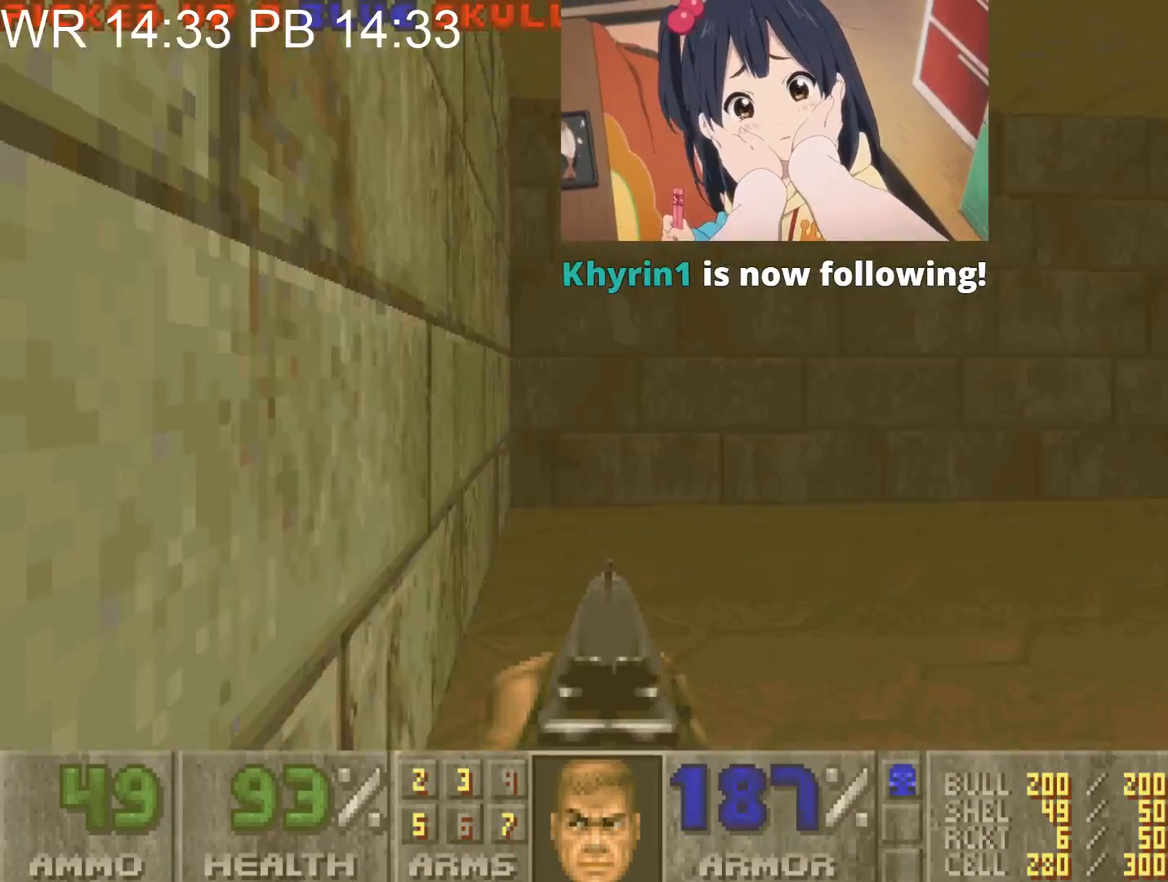
Gameplay with keyboard and mouse; each line is a JSON object with the keys and mouse buttons held at the frame after it. "events" lists presses ("down") and releases ("up") of "1", "2", "3", "4", "5", "6", "7", "a", "alt", "c", "caps_lock", "ctrl", "d", "e", "f", "g", "q", "r", "s", "shift", "space", "t", "tab", "v", "w", "x", "z", "mouse_left" and "mouse_right" between this image and that frame as [ms after this image, input, new state], when the widget could be followed in between. "mouse_left", "mouse_right" = the "left", "right" buttons of the "mouse" list. No other keys are recorded. Not read: mouse_move.
{"keys": ["d", "w"], "mouse": [], "events": []}
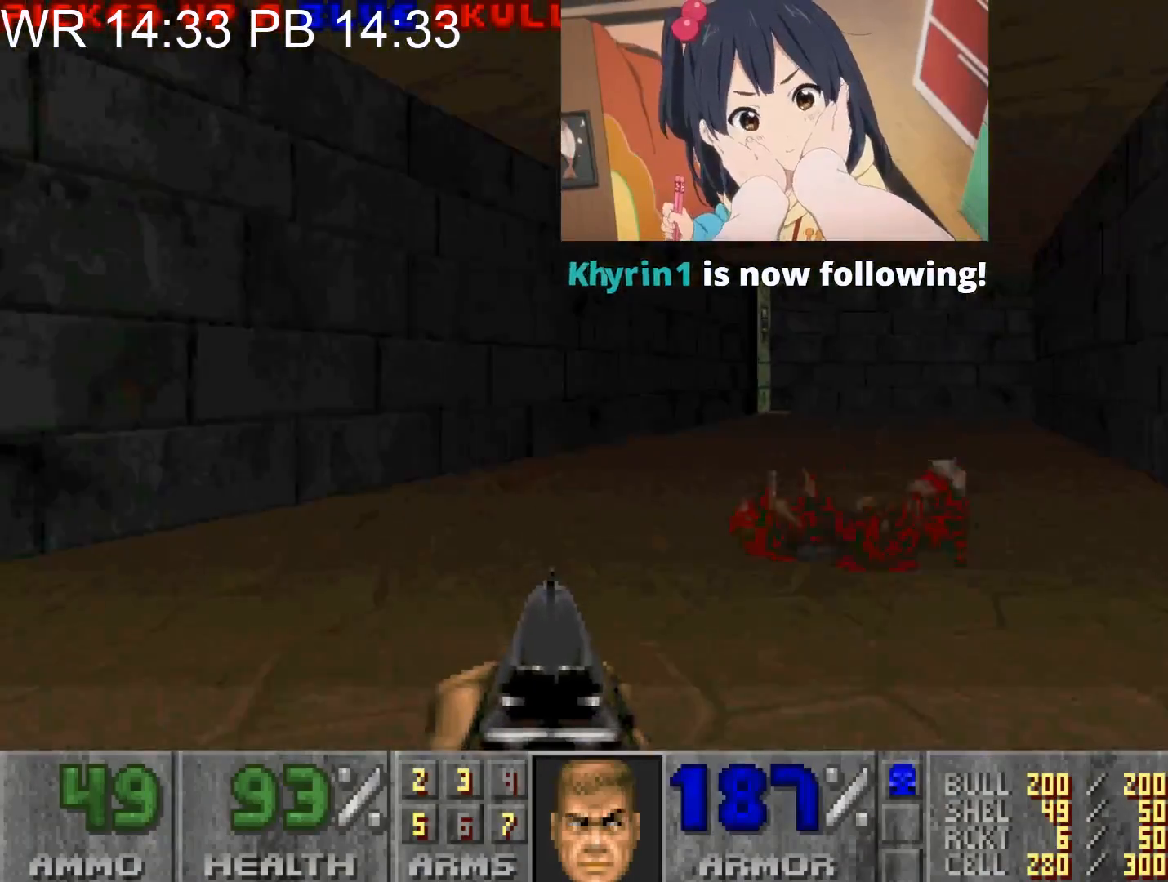
{"keys": ["w"], "mouse": [], "events": [[483, "d", "up"]]}
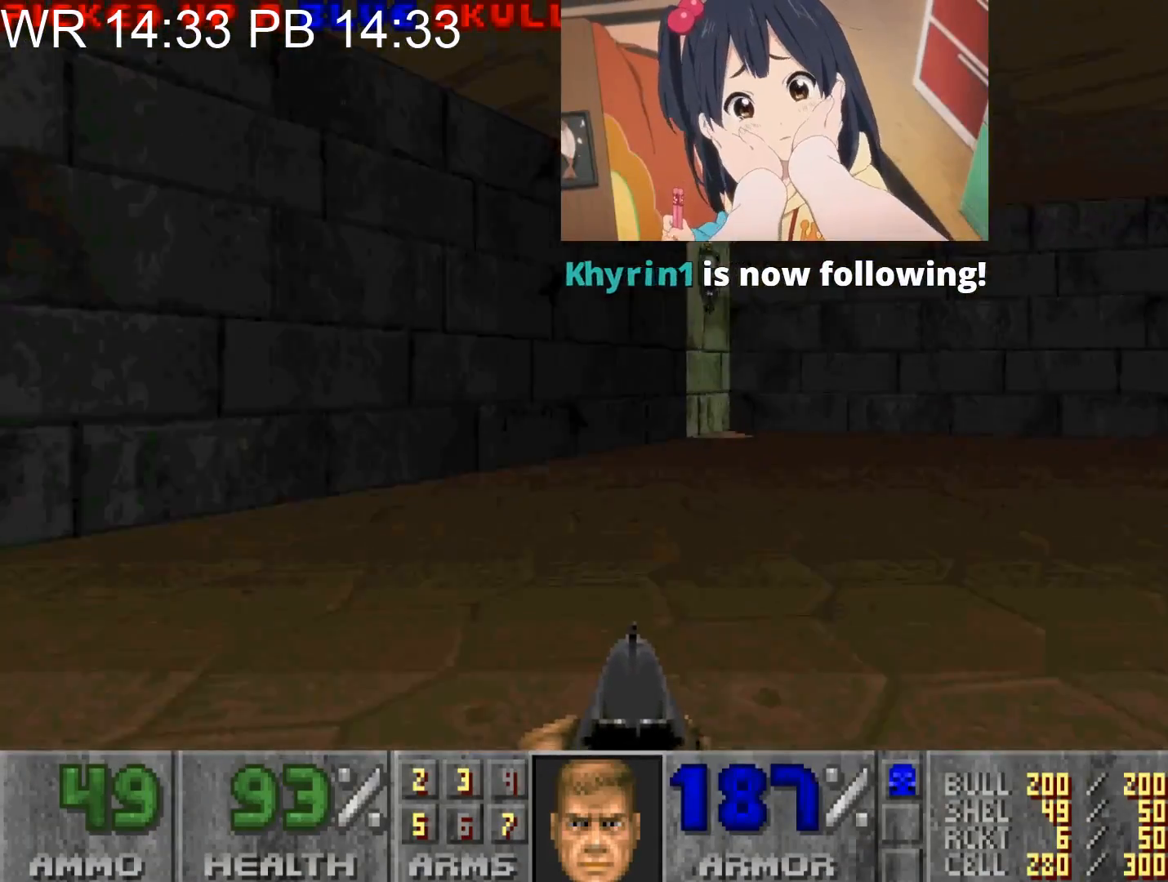
{"keys": ["d", "w"], "mouse": [], "events": [[67, "d", "down"]]}
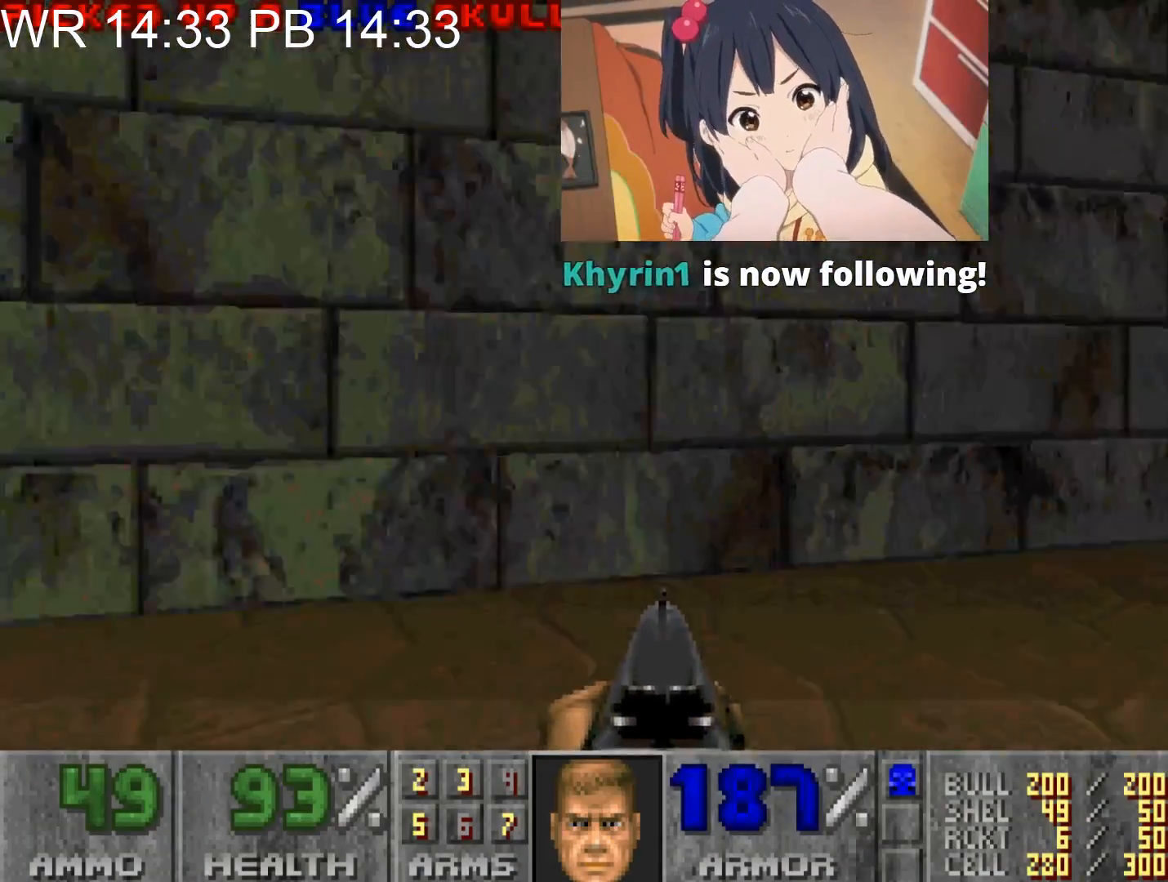
{"keys": ["d", "w"], "mouse": [], "events": []}
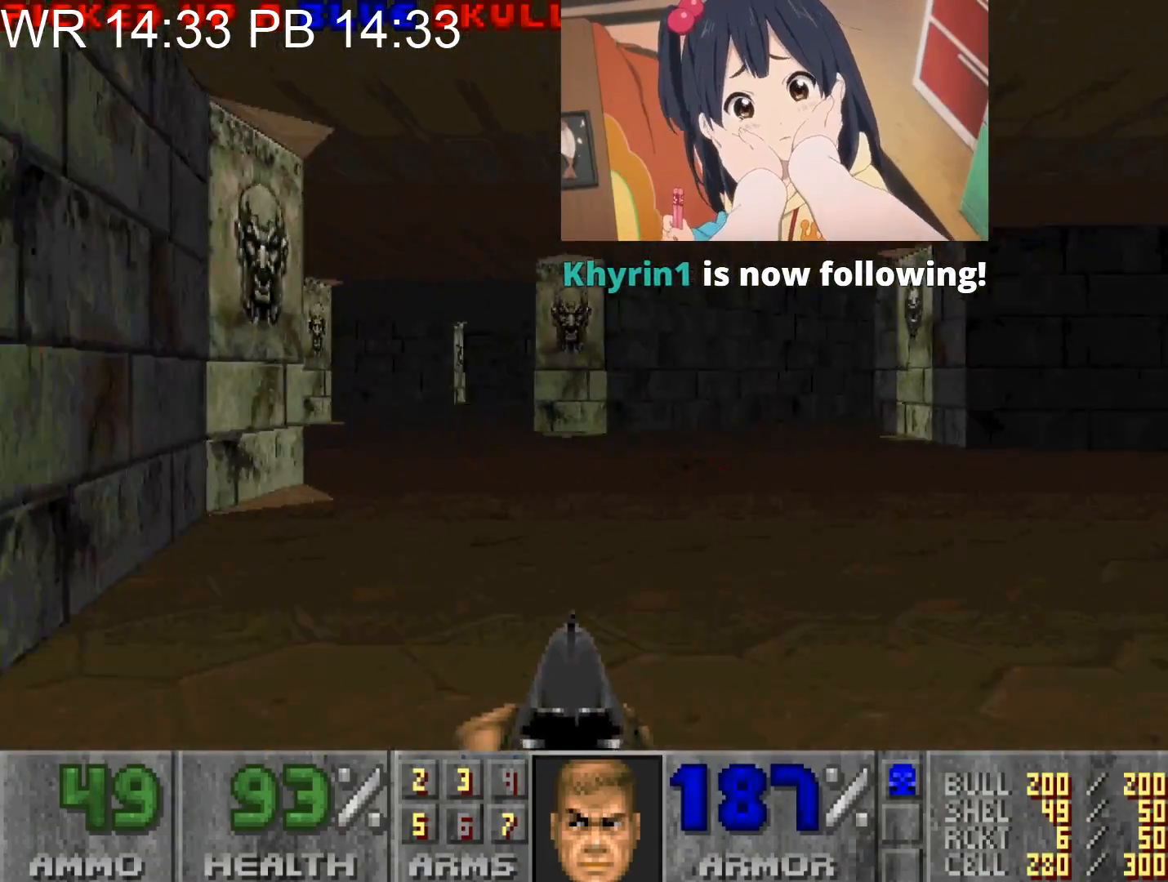
{"keys": ["d", "w"], "mouse": [], "events": []}
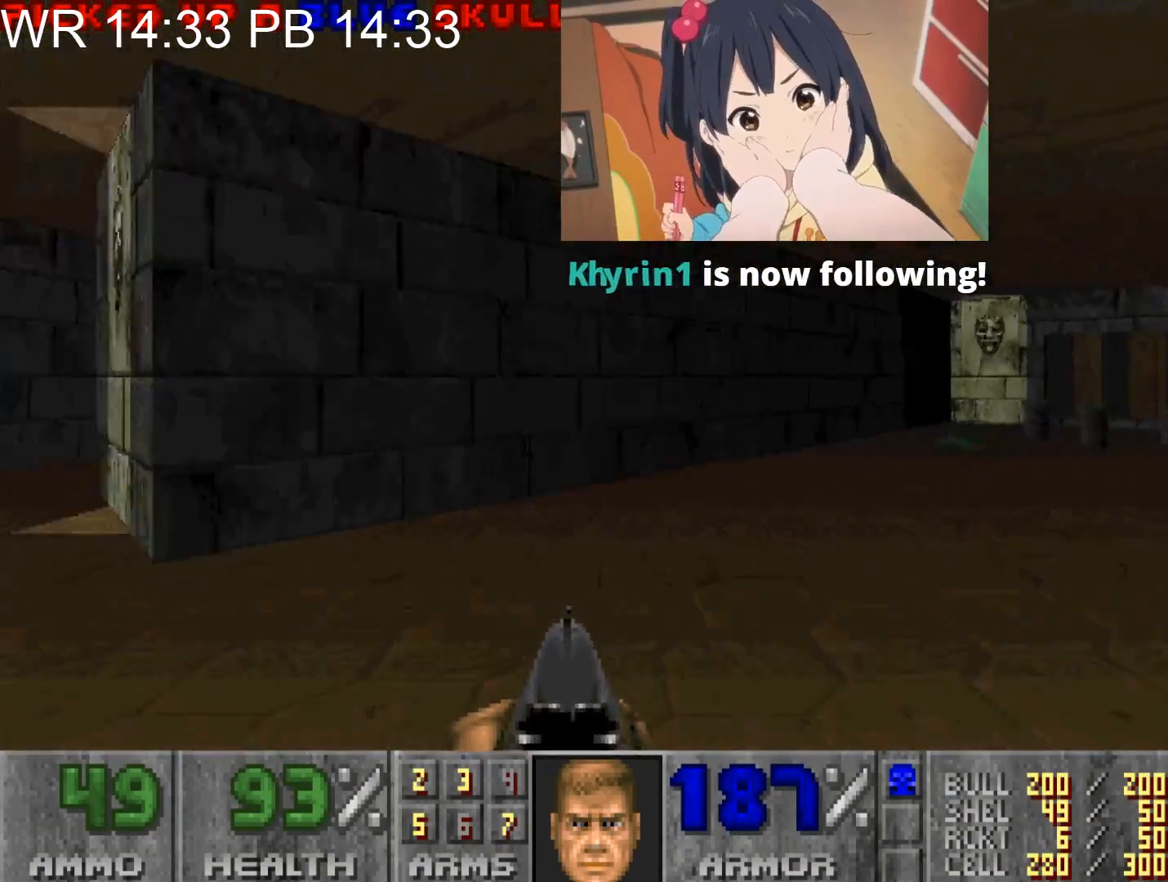
{"keys": ["alt", "d", "w"], "mouse": [], "events": [[117, "alt", "down"]]}
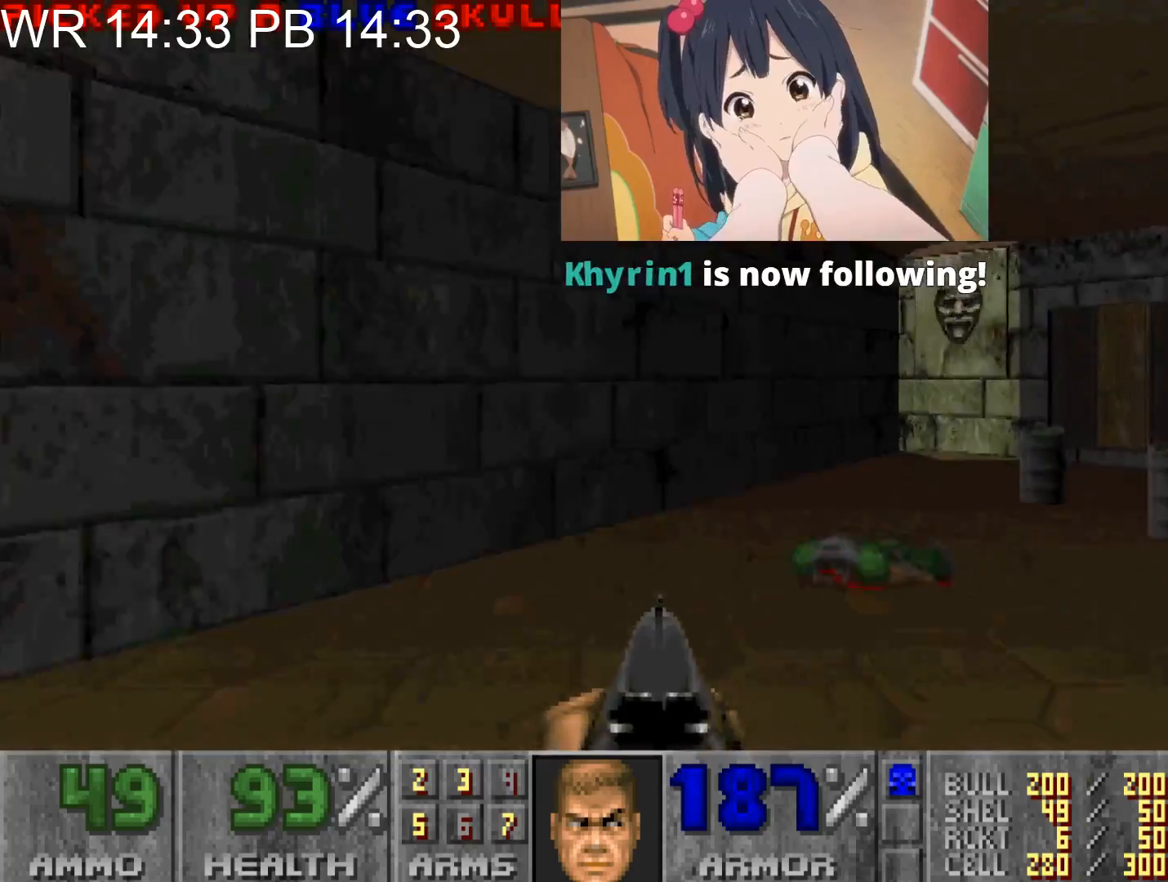
{"keys": ["d", "w"], "mouse": [], "events": [[33, "alt", "up"], [133, "a", "down"], [133, "d", "up"], [317, "a", "up"], [367, "d", "down"]]}
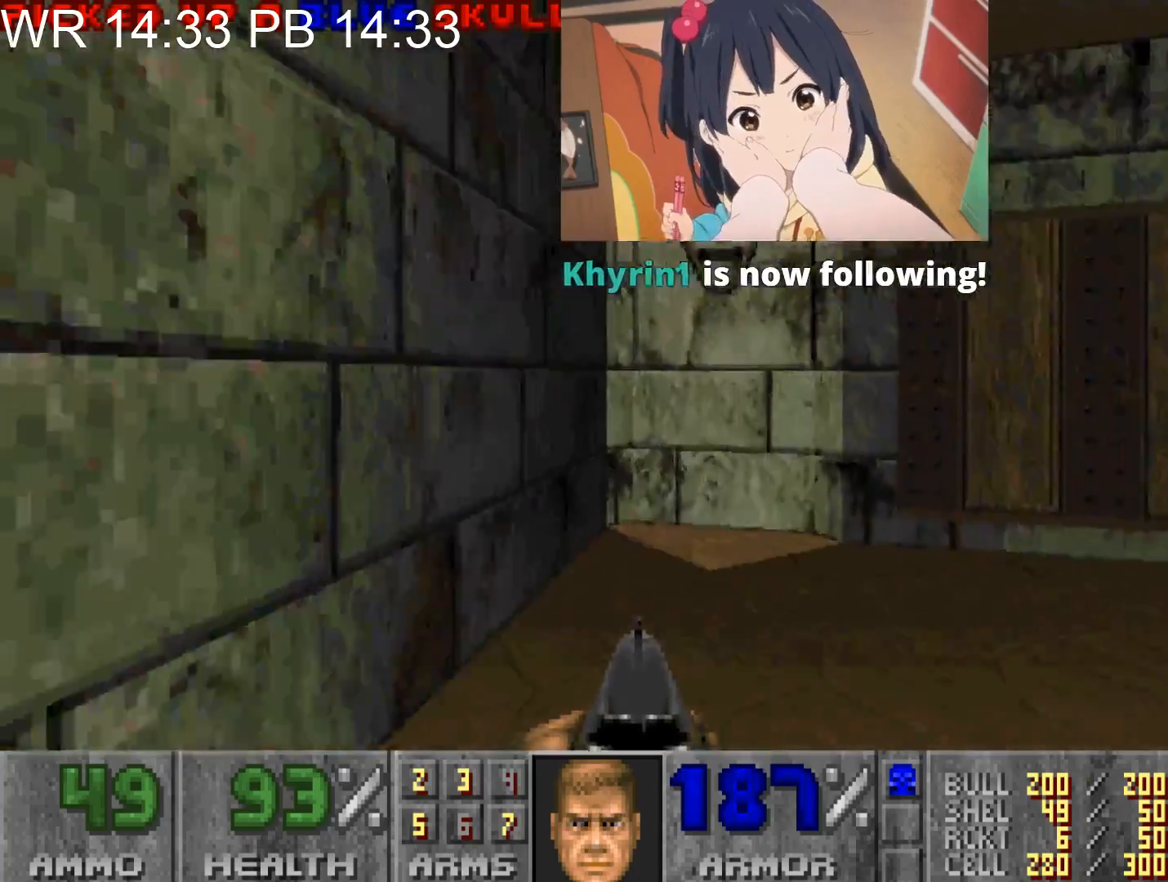
{"keys": ["a"], "mouse": [], "events": [[283, "d", "up"], [317, "a", "down"], [483, "w", "up"]]}
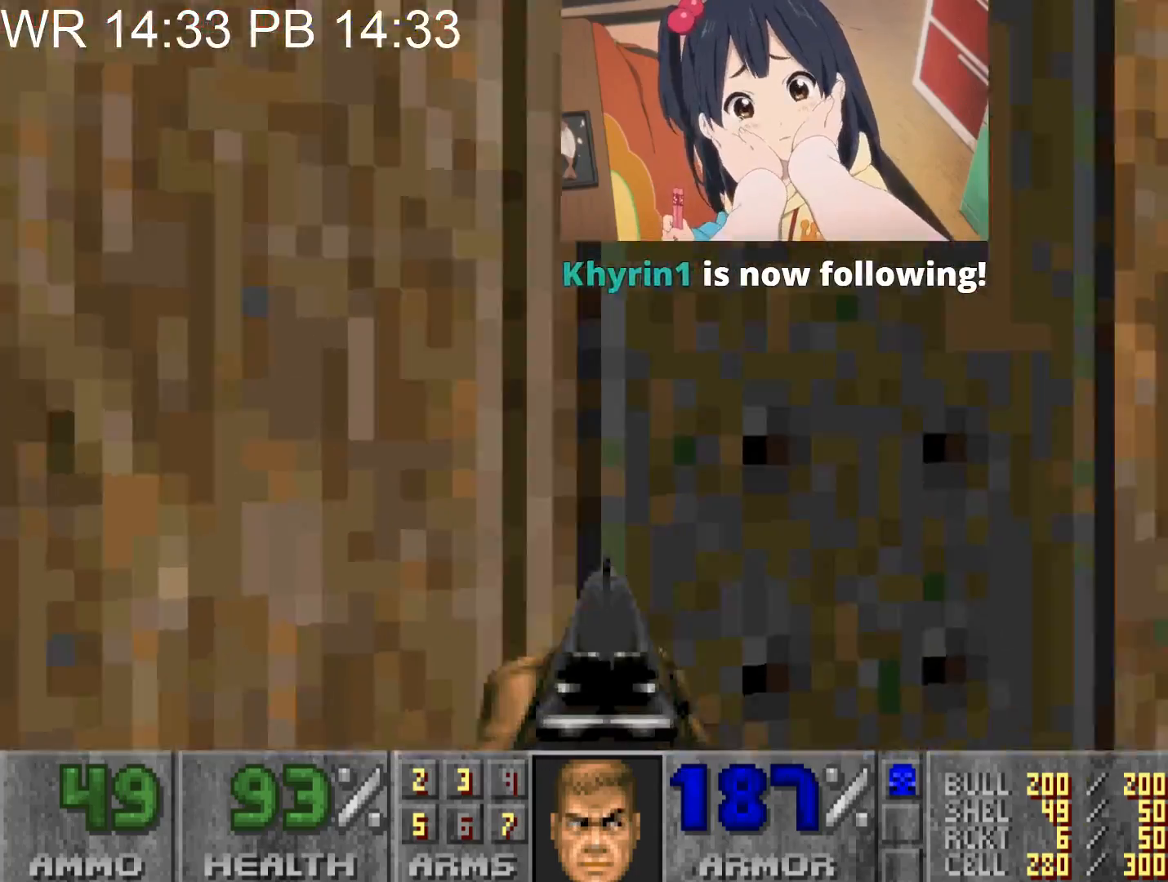
{"keys": [], "mouse": [], "events": [[17, "a", "up"], [67, "d", "down"], [67, "s", "down"], [300, "d", "up"], [300, "s", "up"], [400, "a", "down"], [400, "w", "down"], [450, "a", "up"], [450, "w", "up"]]}
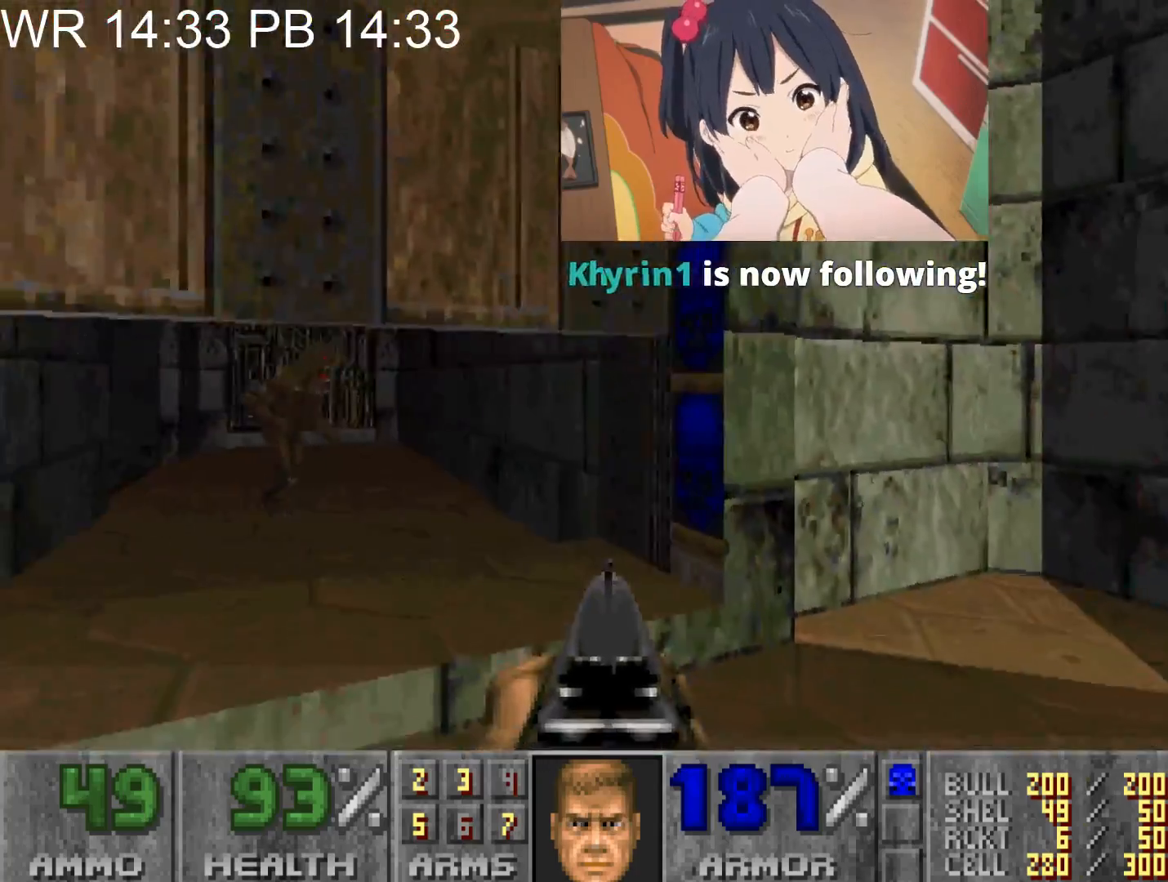
{"keys": ["a", "w"], "mouse": ["left"], "events": [[33, "a", "down"], [33, "w", "down"], [367, "mouse_left", "down"], [417, "a", "up"], [500, "a", "down"]]}
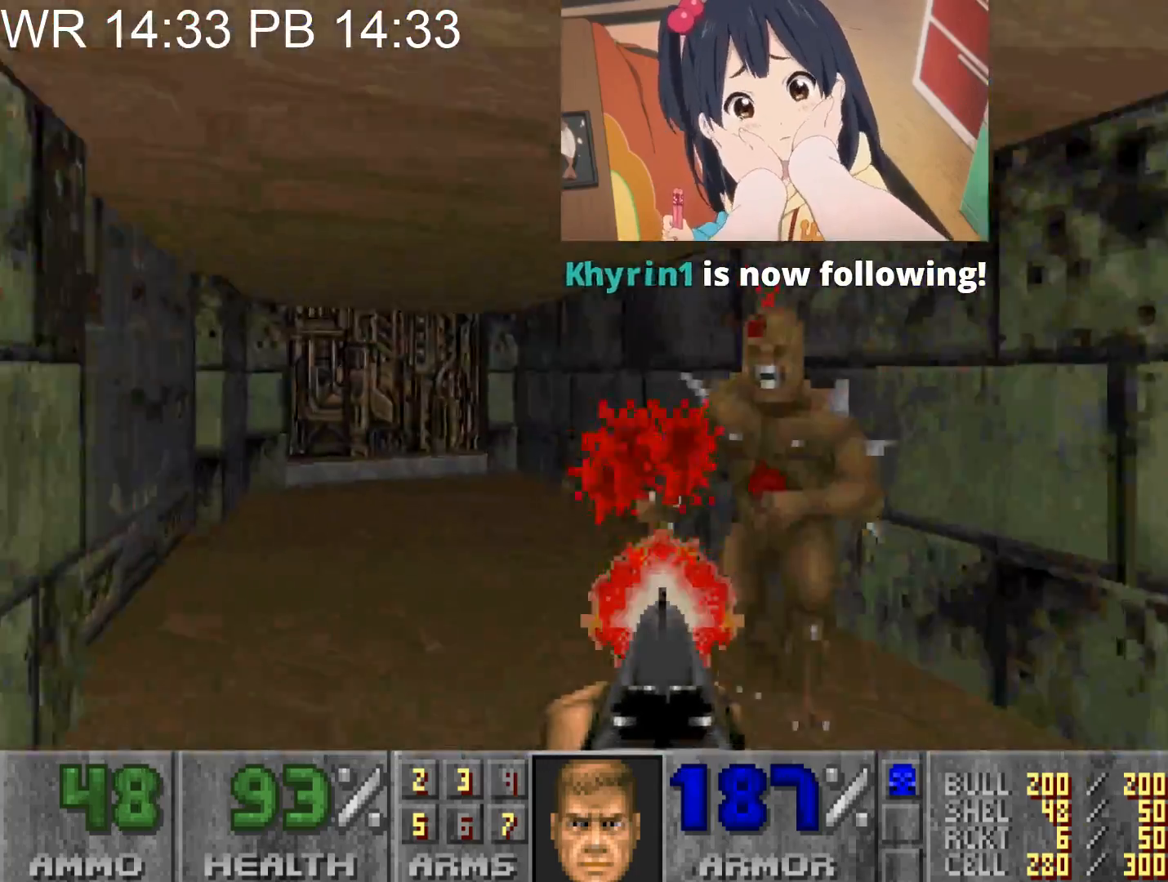
{"keys": ["a", "w"], "mouse": [], "events": [[50, "mouse_left", "up"]]}
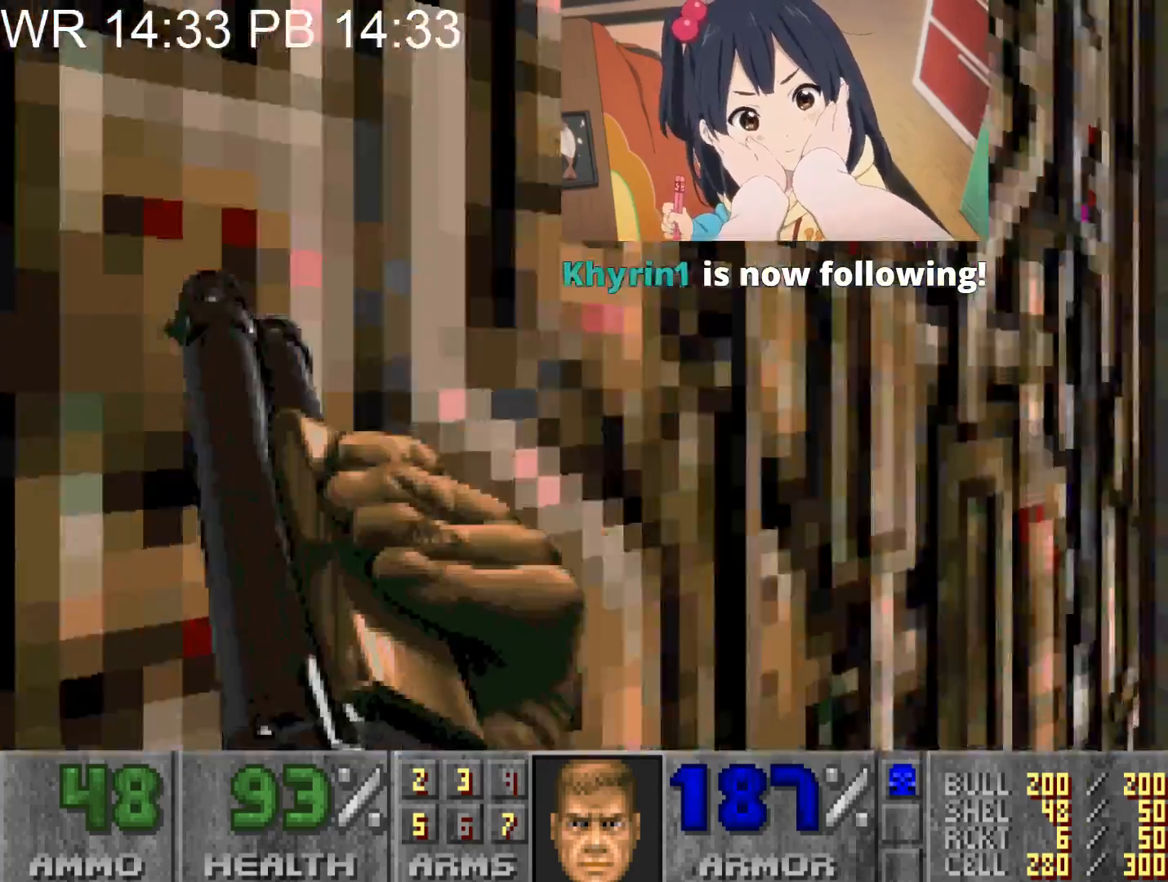
{"keys": [], "mouse": [], "events": [[17, "a", "up"], [67, "e", "down"], [67, "w", "up"], [117, "e", "up"], [167, "d", "down"], [167, "s", "down"], [400, "s", "up"], [450, "d", "up"]]}
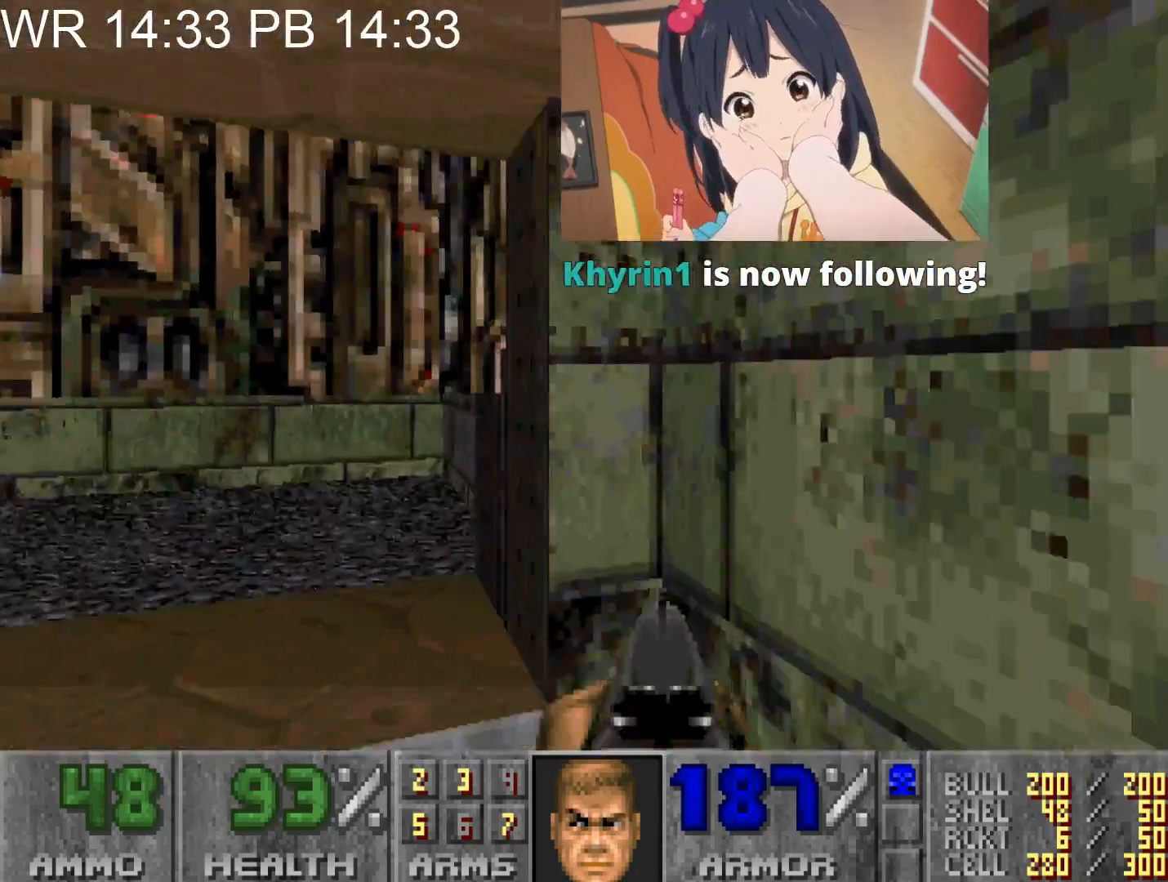
{"keys": ["a", "w"], "mouse": [], "events": [[33, "a", "down"], [33, "w", "down"]]}
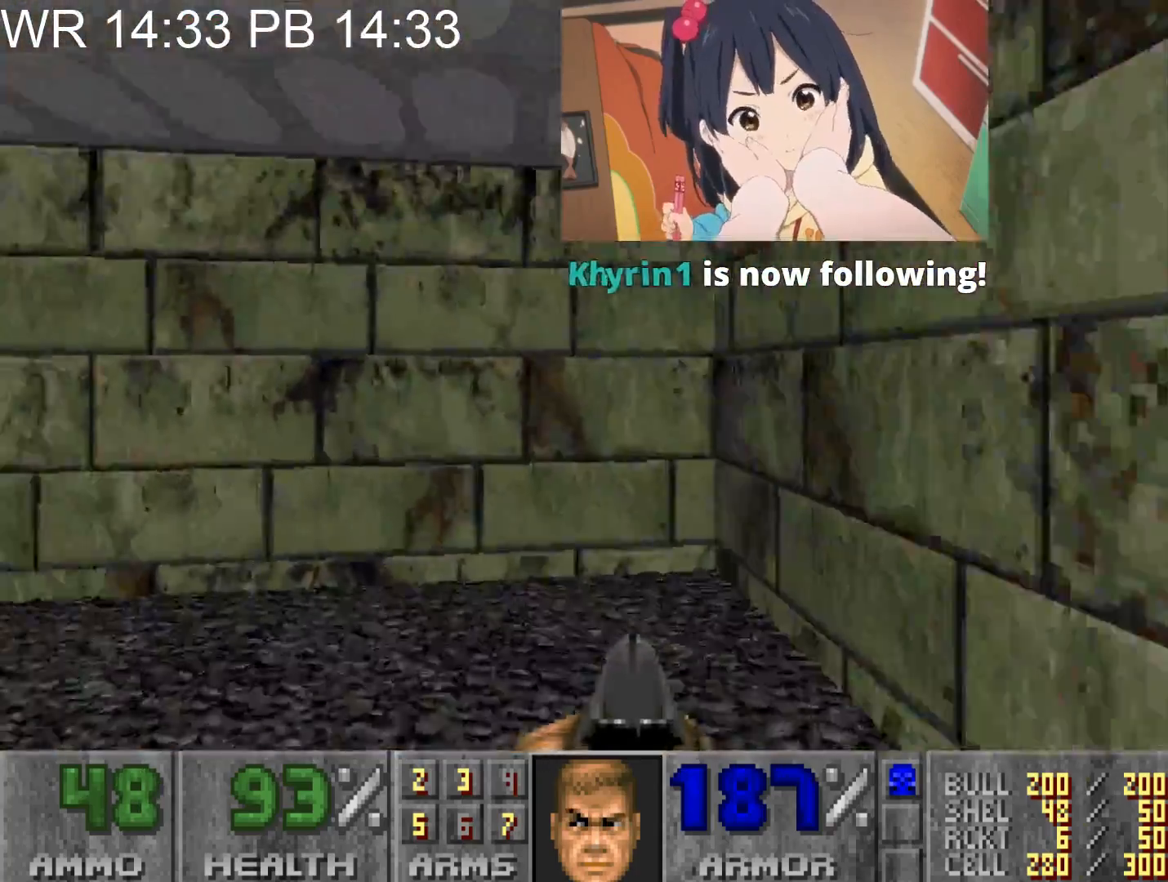
{"keys": ["a", "w"], "mouse": [], "events": []}
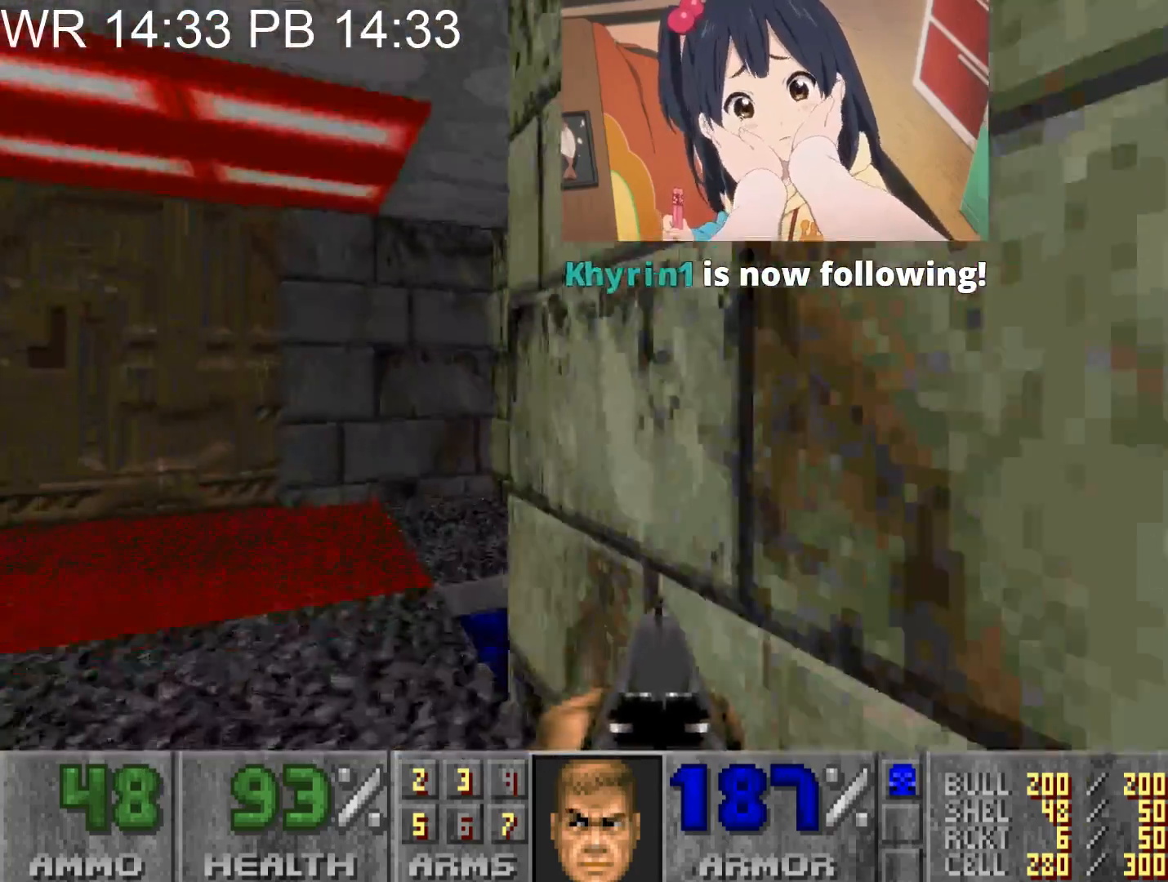
{"keys": ["s"], "mouse": [], "events": [[117, "a", "up"], [167, "d", "down"], [400, "w", "up"], [500, "d", "up"], [500, "s", "down"]]}
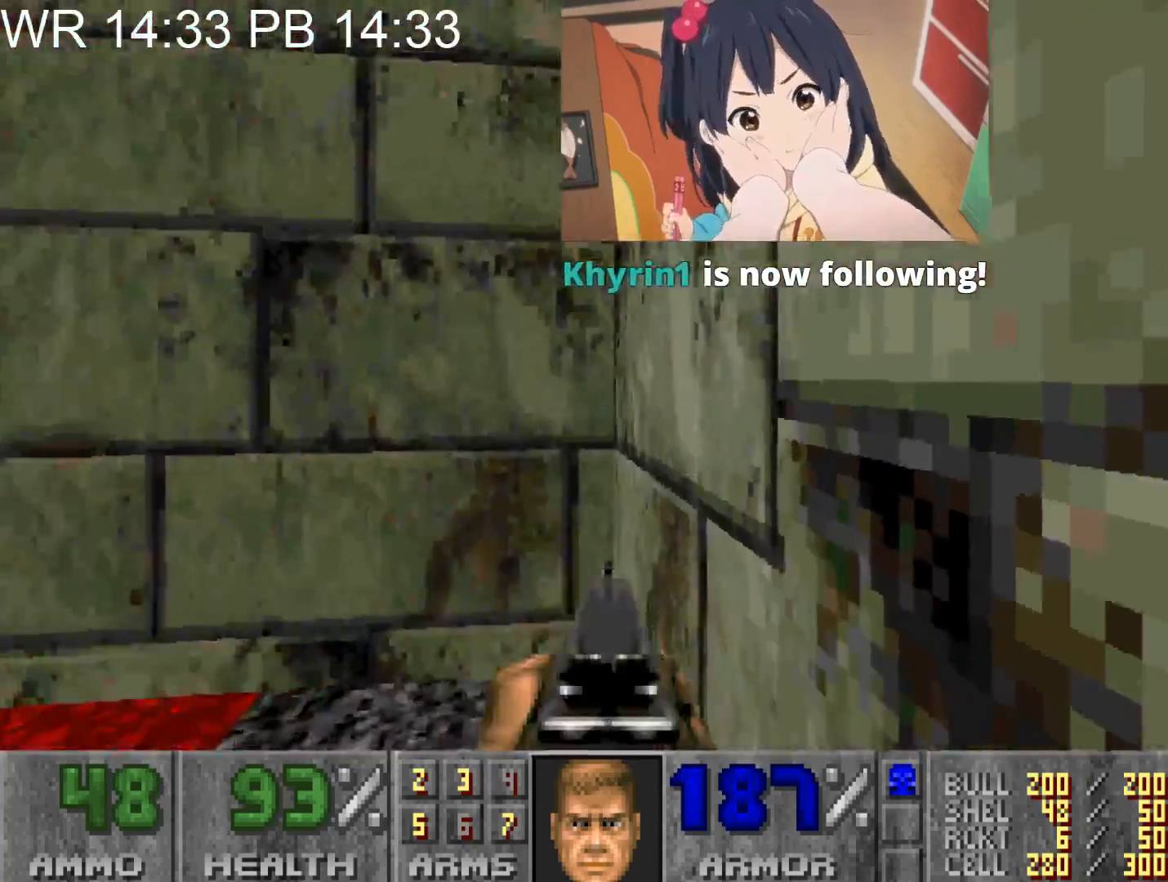
{"keys": ["a", "w"], "mouse": [], "events": [[233, "a", "down"], [267, "s", "up"], [350, "w", "down"]]}
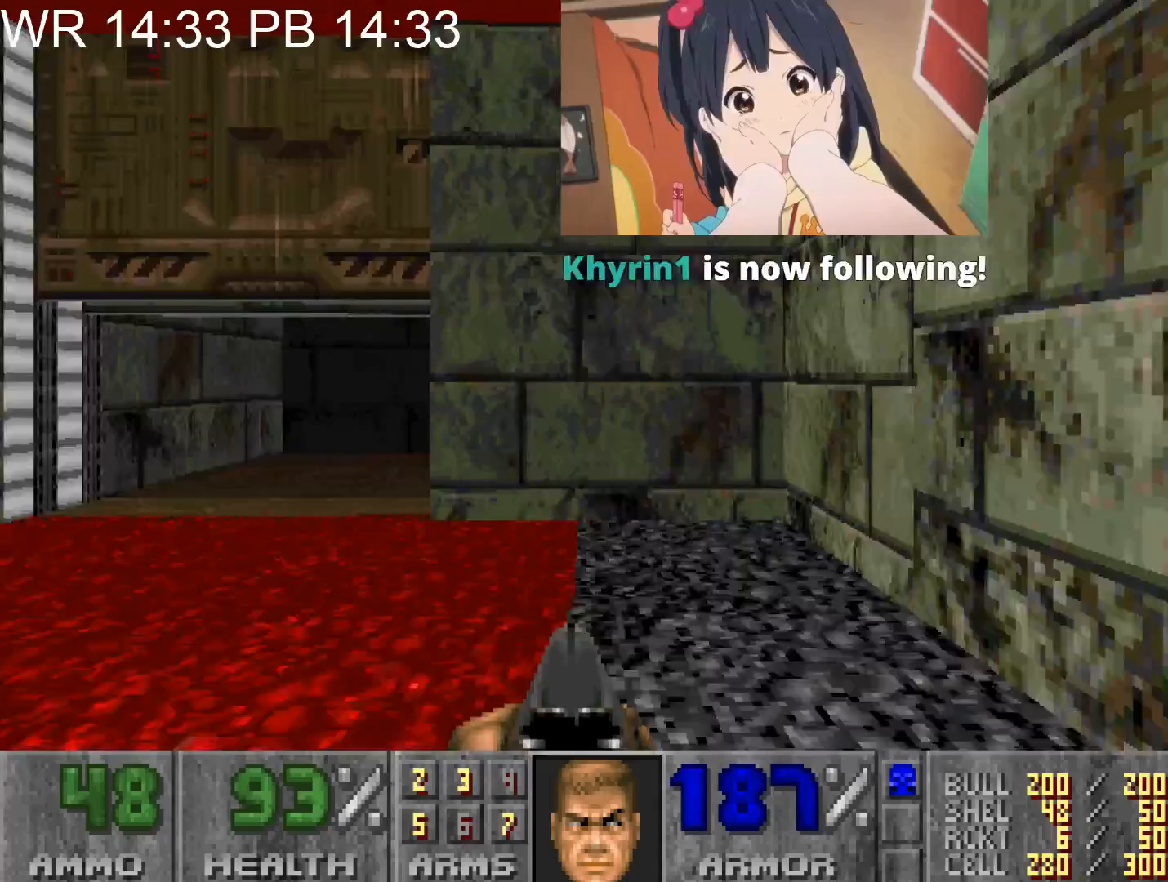
{"keys": ["d", "w"], "mouse": [], "events": [[300, "a", "up"], [300, "d", "down"]]}
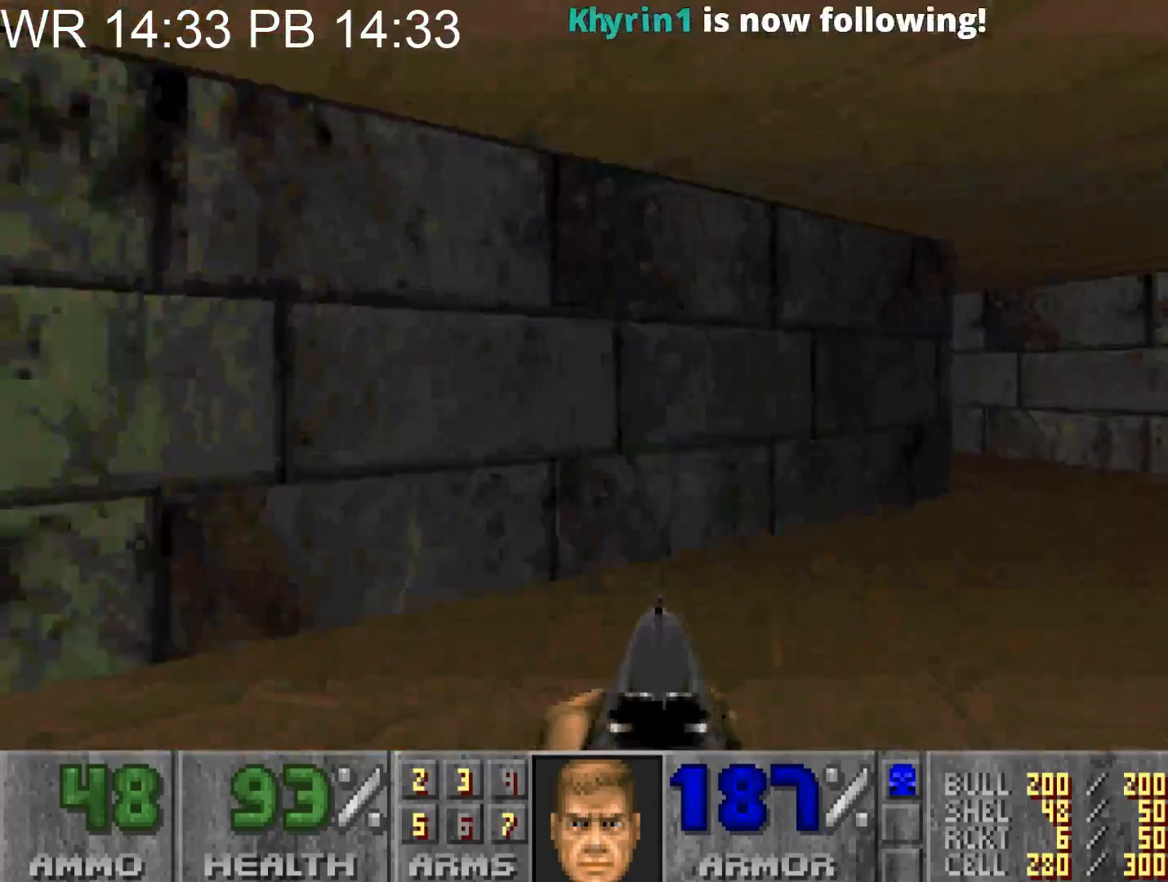
{"keys": ["a", "w"], "mouse": ["left"], "events": [[450, "a", "down"], [450, "d", "up"], [483, "mouse_left", "down"]]}
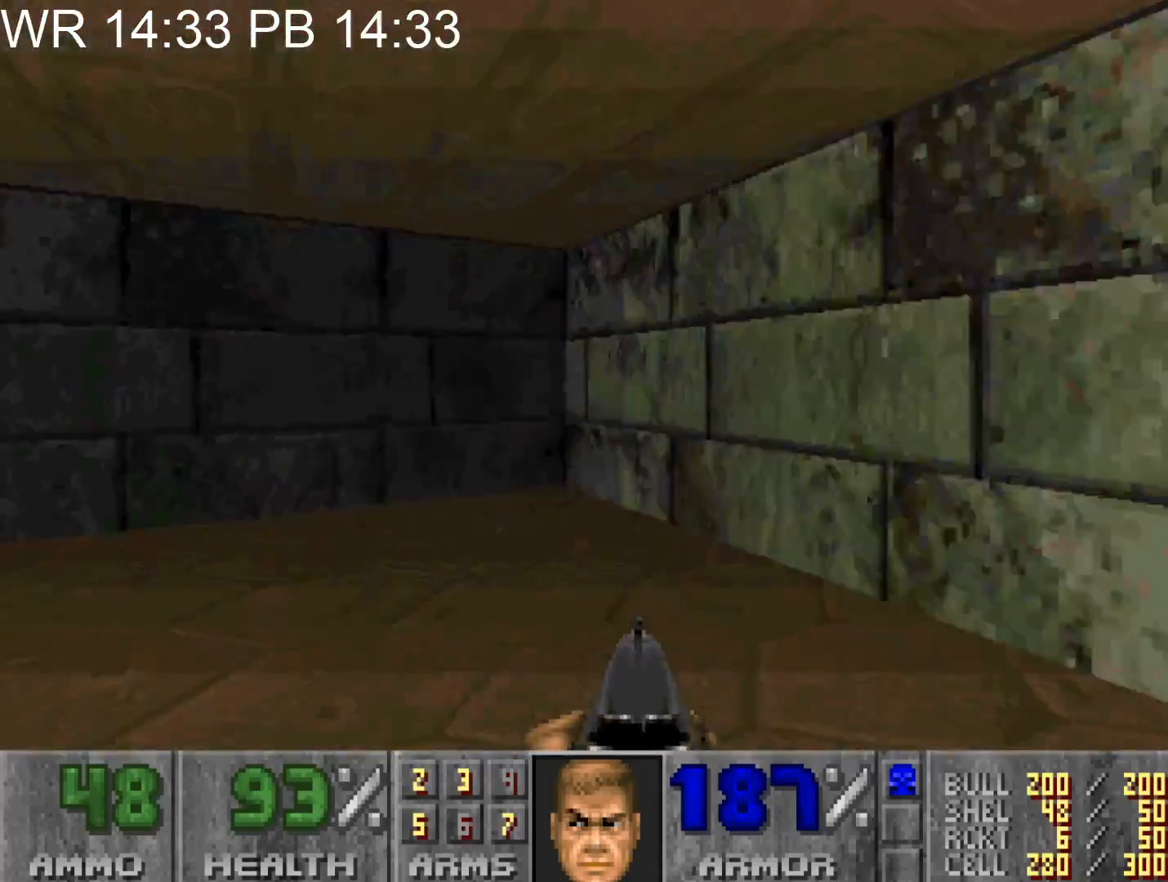
{"keys": ["a", "w"], "mouse": [], "events": [[183, "mouse_left", "up"]]}
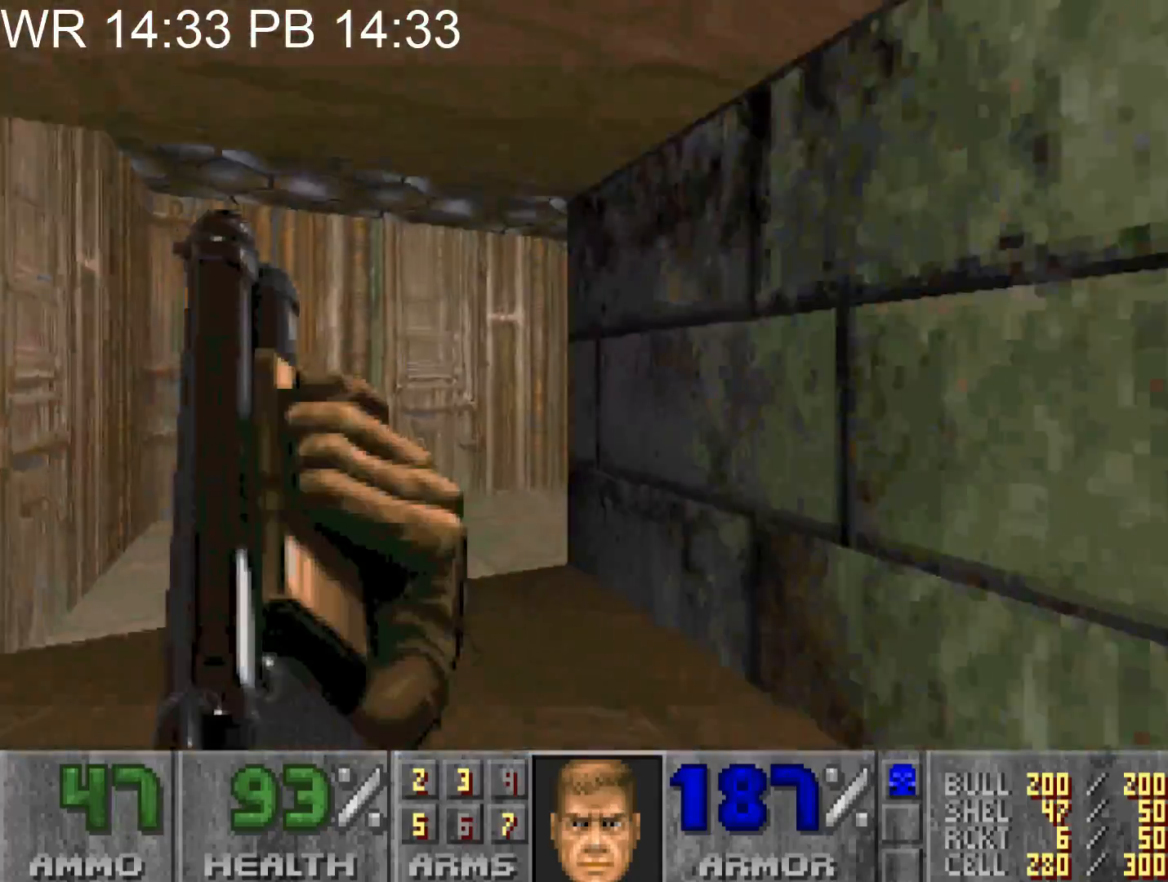
{"keys": ["d", "w"], "mouse": [], "events": [[200, "a", "up"], [200, "d", "down"]]}
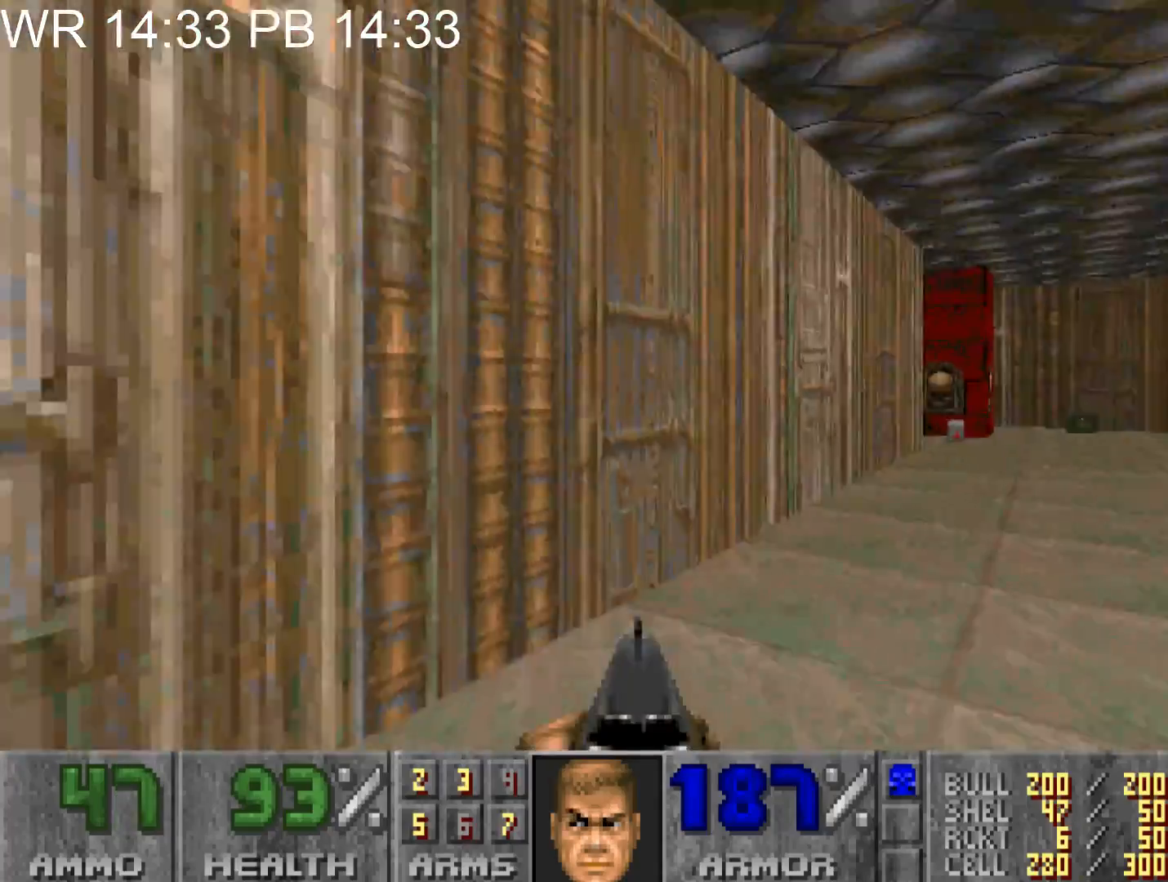
{"keys": ["d", "w"], "mouse": [], "events": [[67, "alt", "down"], [500, "alt", "up"]]}
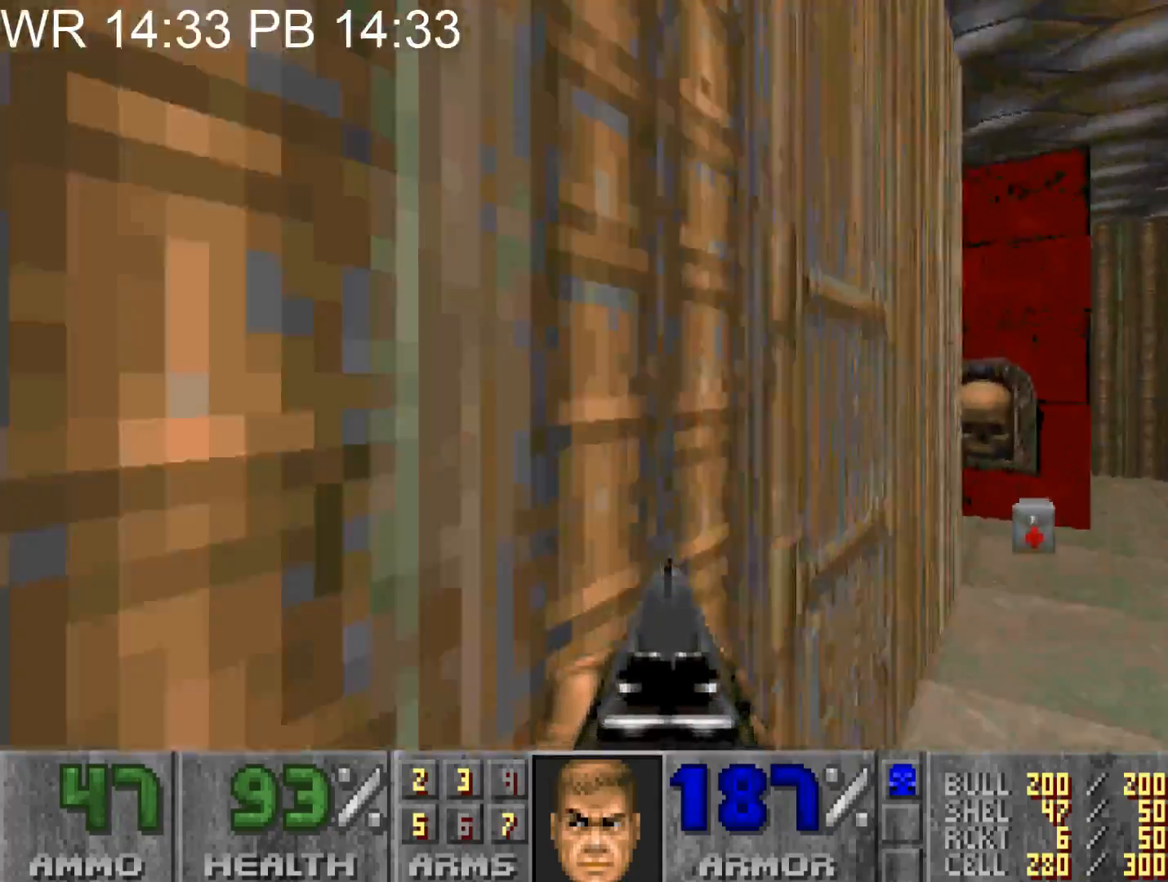
{"keys": ["w"], "mouse": [], "events": [[500, "d", "up"]]}
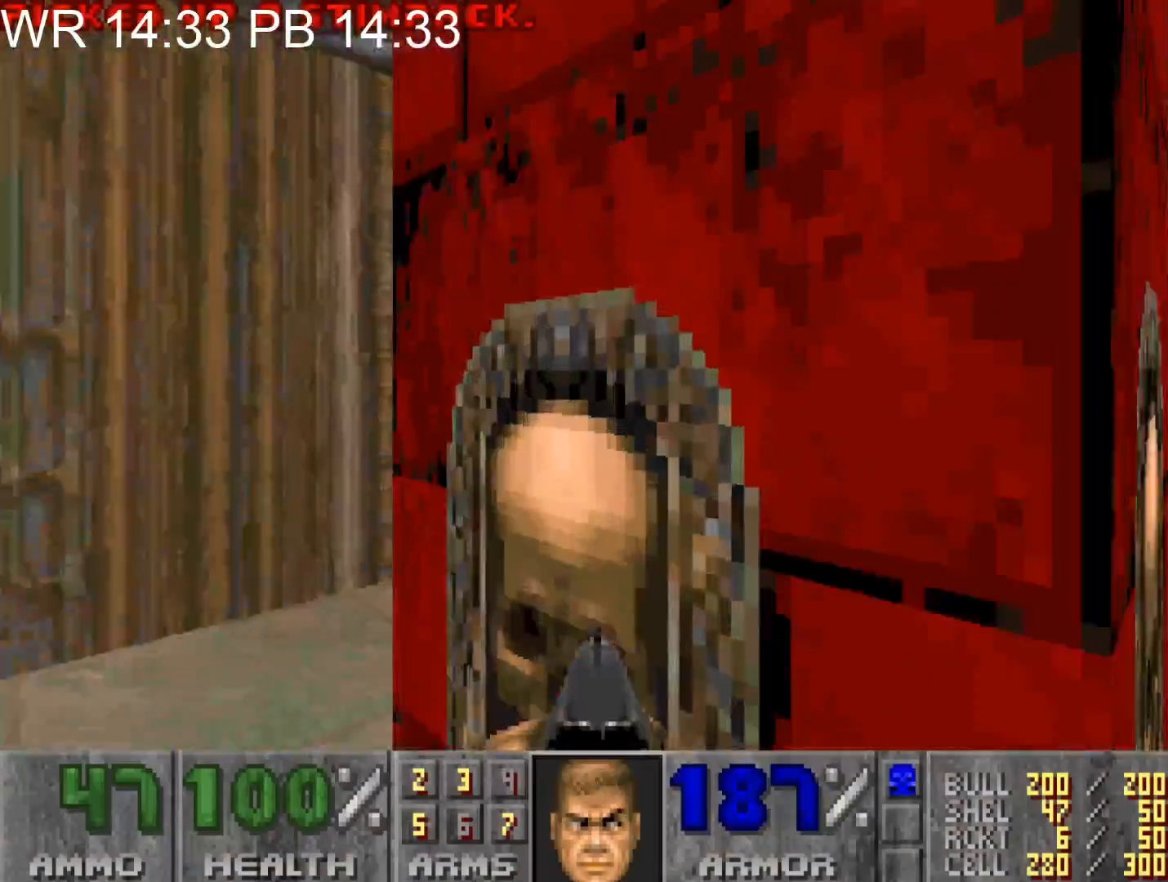
{"keys": ["d", "w"], "mouse": [], "events": [[50, "a", "down"], [100, "e", "down"], [100, "w", "up"], [150, "a", "up"], [150, "e", "up"], [200, "s", "down"], [233, "d", "down"], [283, "s", "up"], [433, "w", "down"]]}
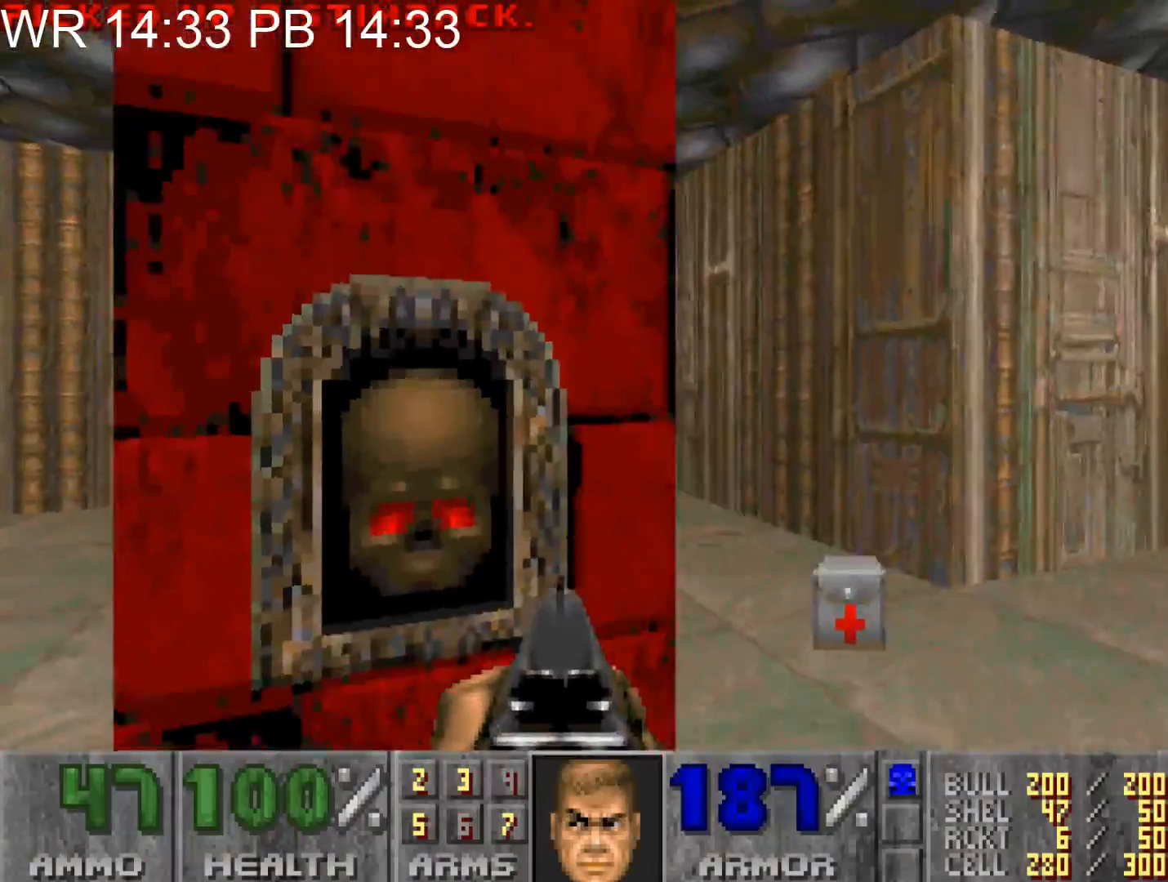
{"keys": ["d"], "mouse": [], "events": [[17, "d", "up"], [350, "e", "down"], [350, "w", "up"], [400, "e", "up"], [483, "d", "down"]]}
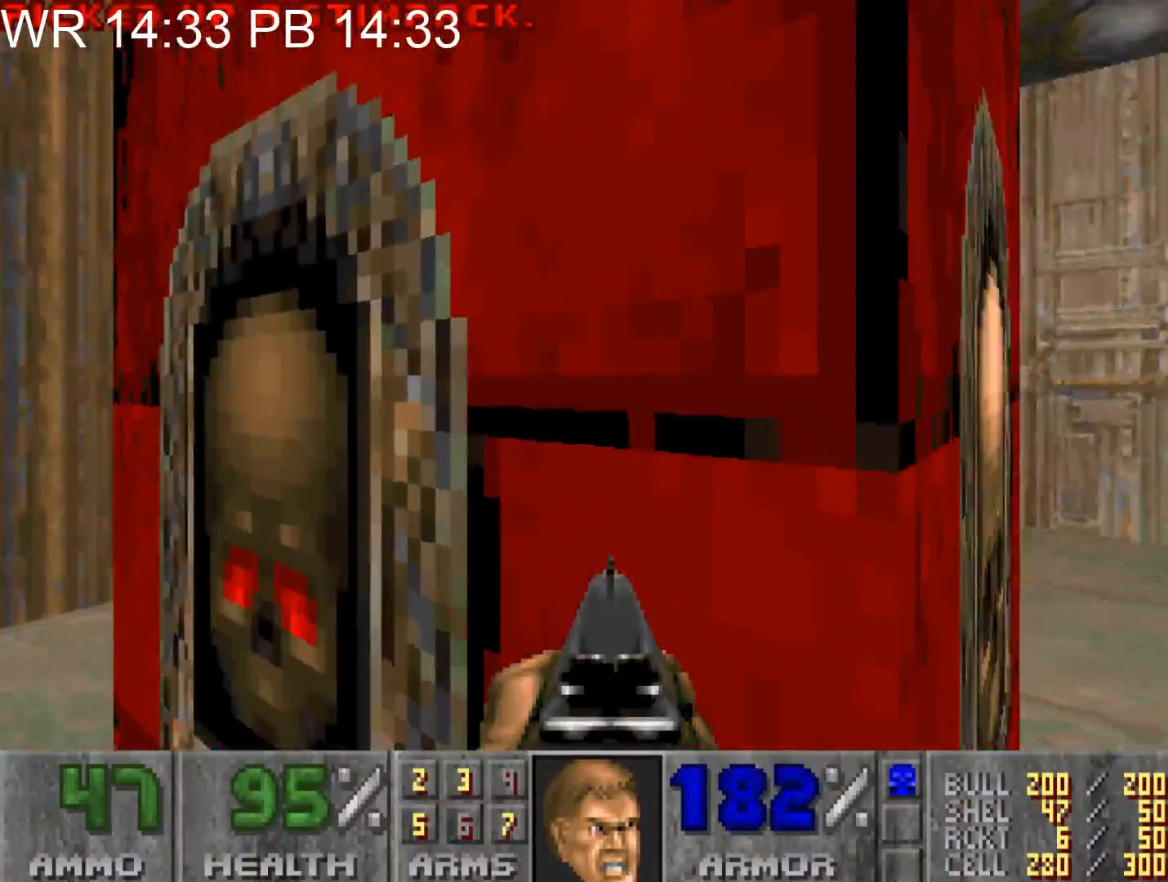
{"keys": [], "mouse": [], "events": [[133, "d", "up"], [233, "w", "down"], [250, "e", "down"], [317, "w", "up"], [367, "e", "up"], [467, "d", "down"], [500, "d", "up"]]}
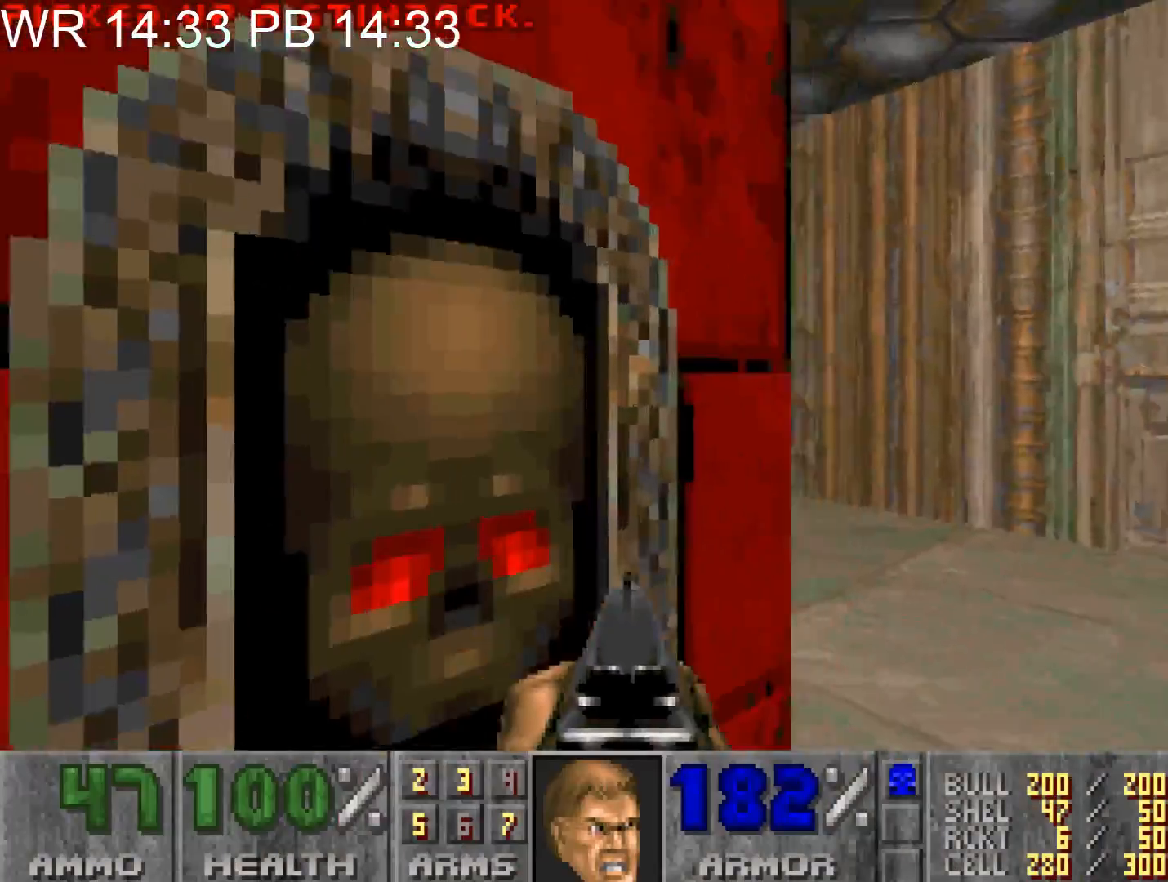
{"keys": ["a", "w"], "mouse": [], "events": [[50, "w", "down"], [150, "d", "down"], [283, "d", "up"], [383, "a", "down"]]}
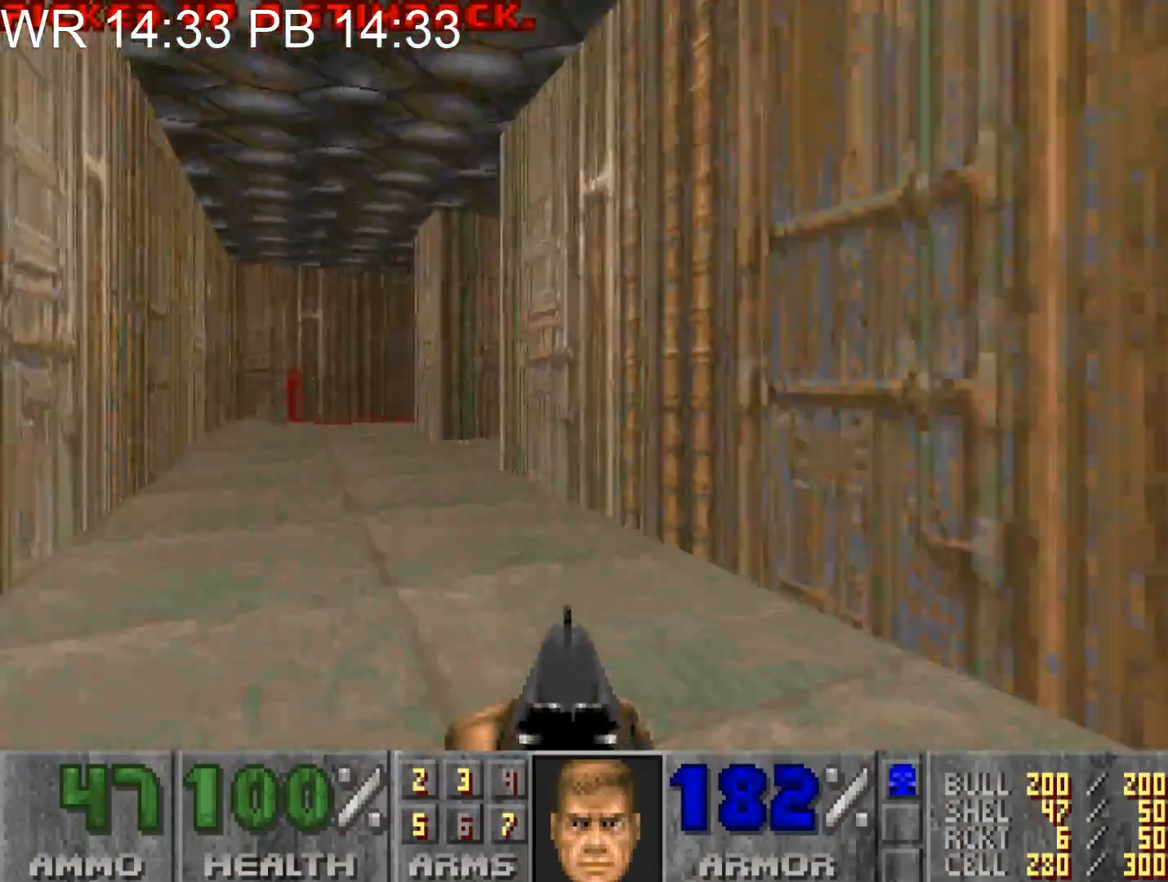
{"keys": ["d", "w"], "mouse": [], "events": [[350, "w", "up"], [400, "d", "down"], [450, "a", "up"], [467, "w", "down"]]}
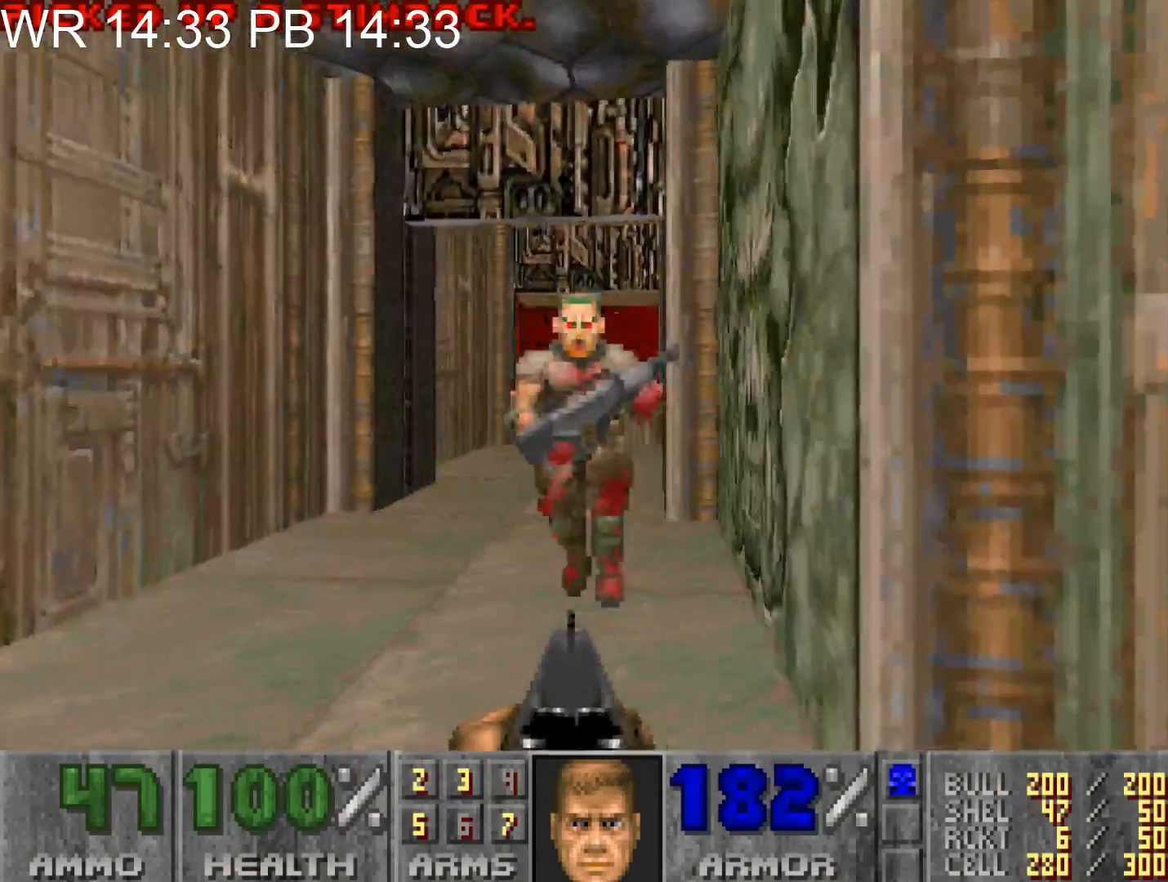
{"keys": ["d", "w"], "mouse": [], "events": [[233, "mouse_left", "down"], [233, "w", "up"], [267, "d", "up"], [367, "d", "down"], [367, "mouse_left", "up"], [417, "w", "down"]]}
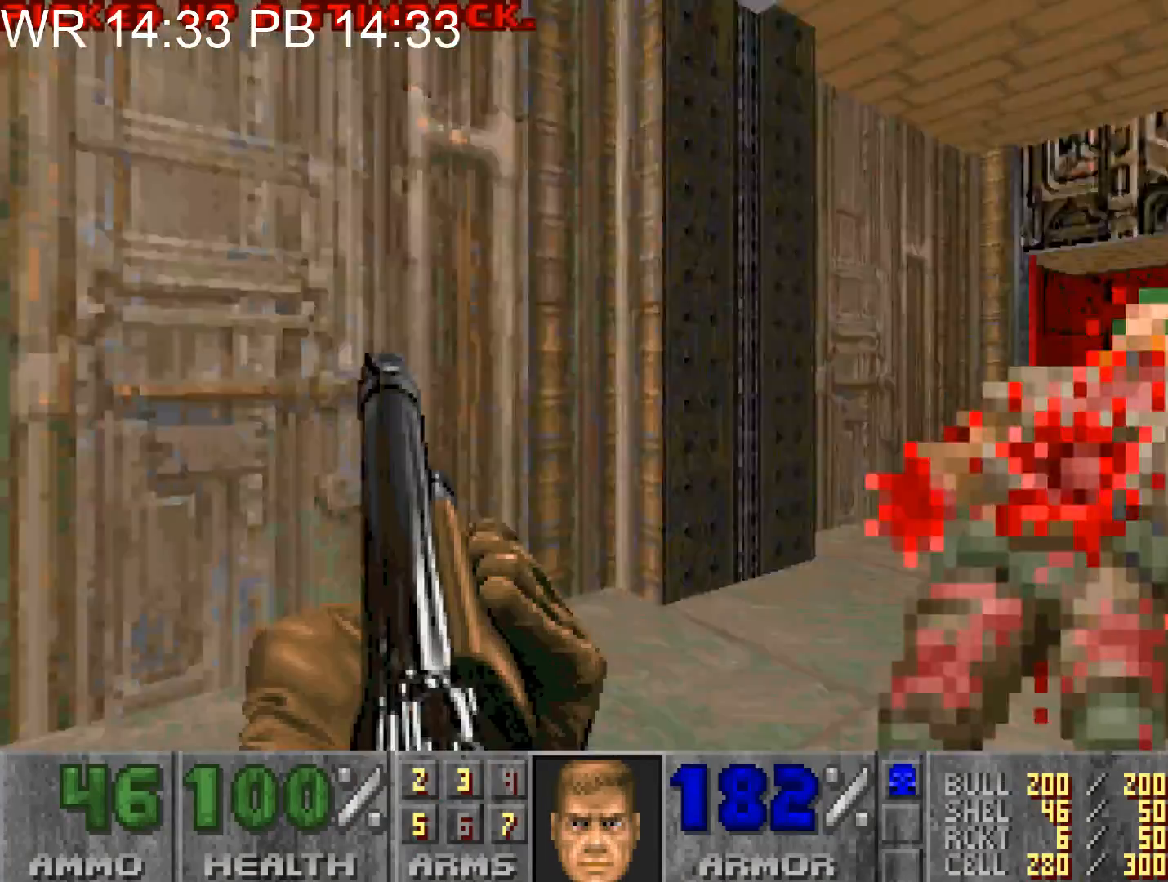
{"keys": ["d", "s"], "mouse": [], "events": [[17, "w", "up"], [100, "s", "down"]]}